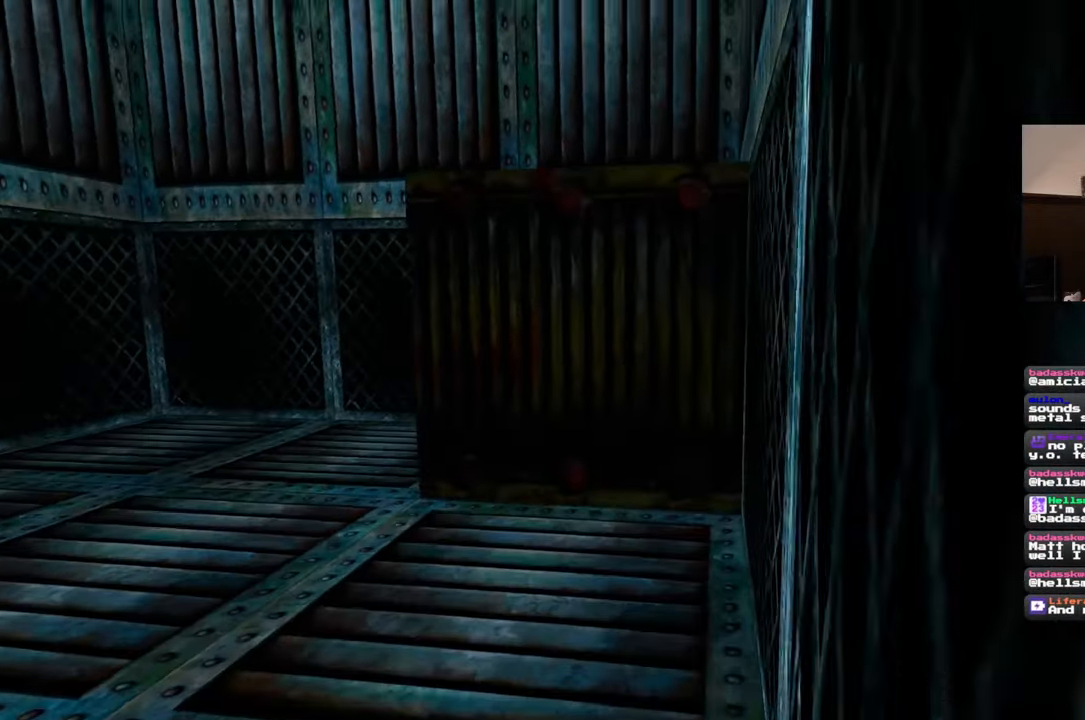
Gameplay with a controller (PlayStation layout); each line is a JSON object with the inputs held at the frame after it (dt_ms = milliseconds from this image to that frame). "events" lists button and stick changes between this image and that frame as [ms after this image, input, new state], when the widget could be followed in between. Not read: CROSS L2 L3 R2 R3 SQUARE START.
{"dt_ms": 500, "buttons": [], "left_stick": "up", "right_stick": "down-left", "events": [[33, "right_stick", "center"], [367, "right_stick", "down-left"]]}
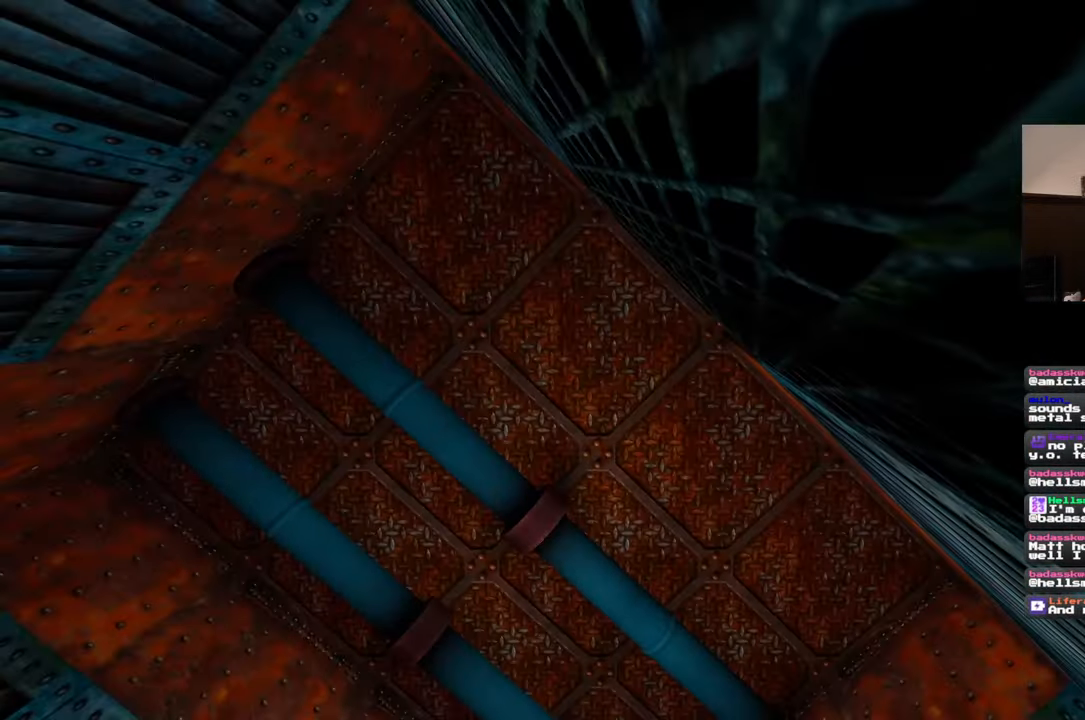
{"dt_ms": 500, "buttons": [], "left_stick": "up", "right_stick": "center", "events": [[67, "right_stick", "center"], [167, "right_stick", "down-right"], [400, "right_stick", "center"]]}
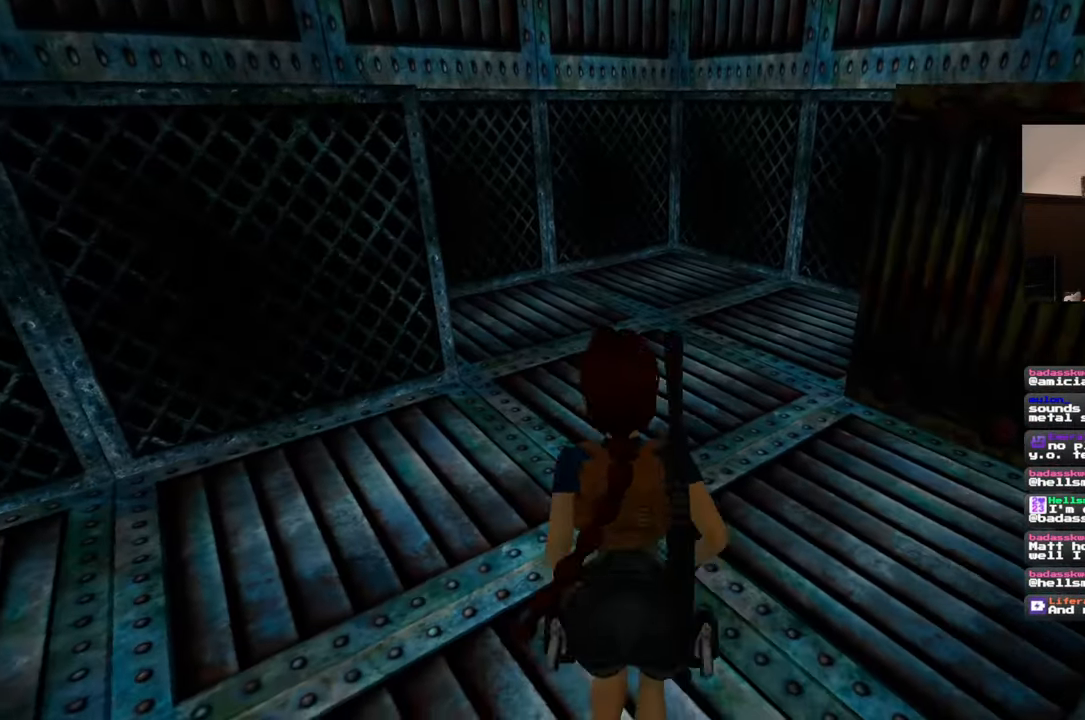
{"dt_ms": 500, "buttons": [], "left_stick": "up", "right_stick": "center", "events": [[133, "left_stick", "up-right"], [200, "right_stick", "up-right"], [300, "left_stick", "up"], [400, "right_stick", "center"]]}
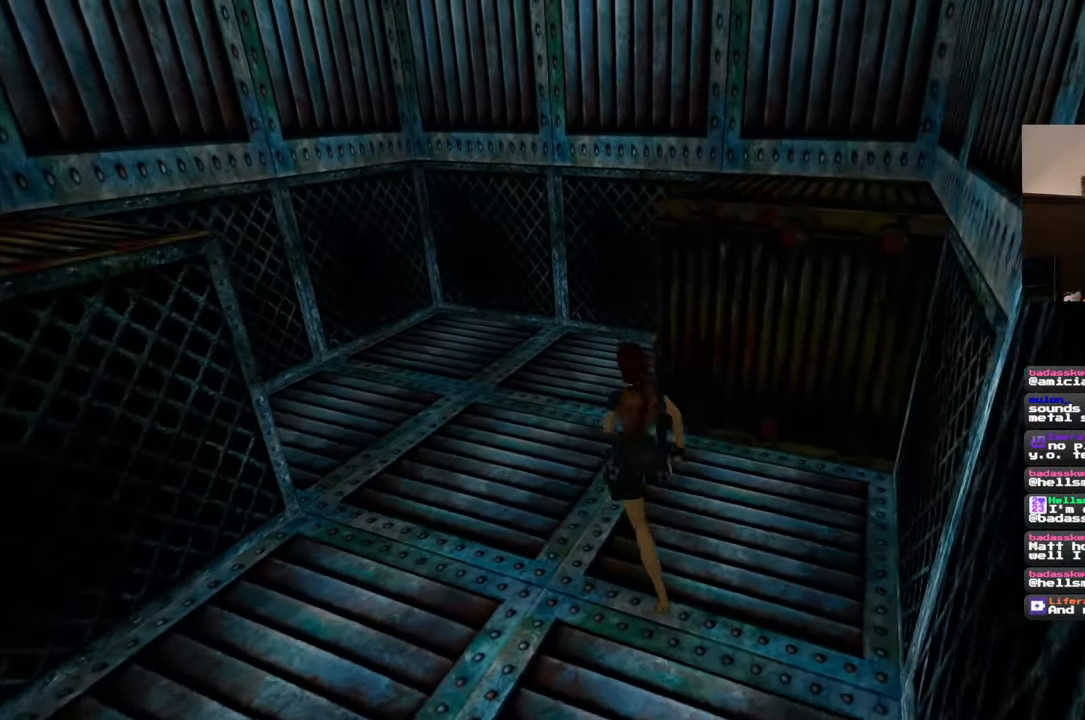
{"dt_ms": 500, "buttons": [], "left_stick": "center", "right_stick": "center", "events": [[67, "left_stick", "up-right"], [100, "right_stick", "right"], [250, "right_stick", "center"], [433, "left_stick", "center"]]}
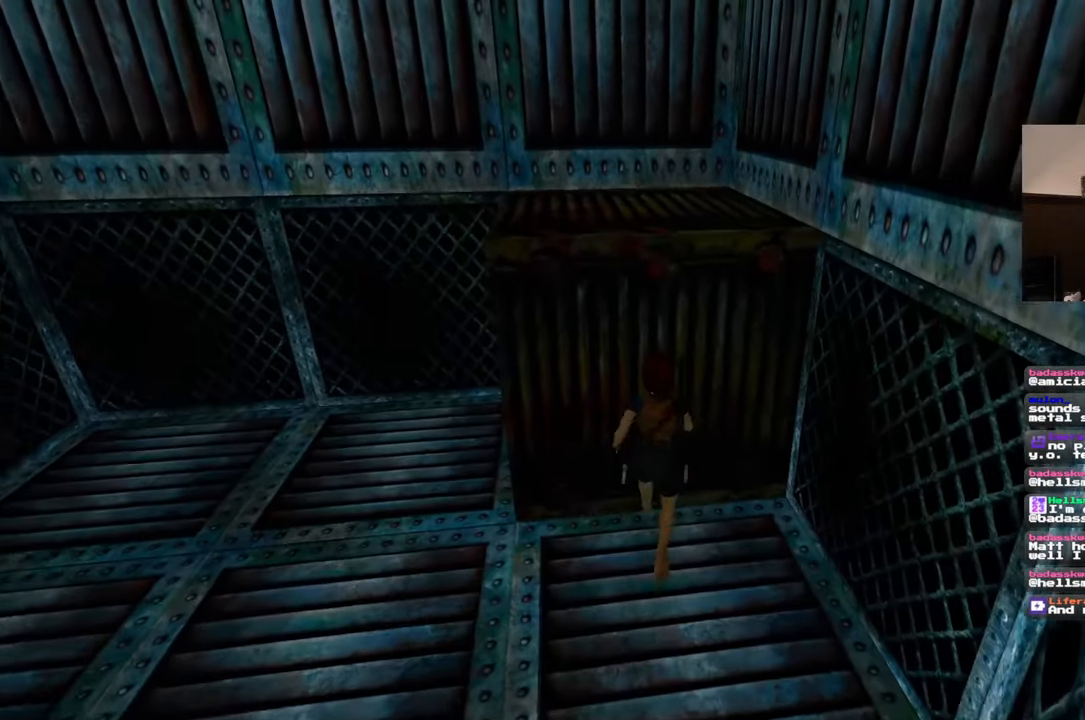
{"dt_ms": 500, "buttons": [], "left_stick": "center", "right_stick": "center"}
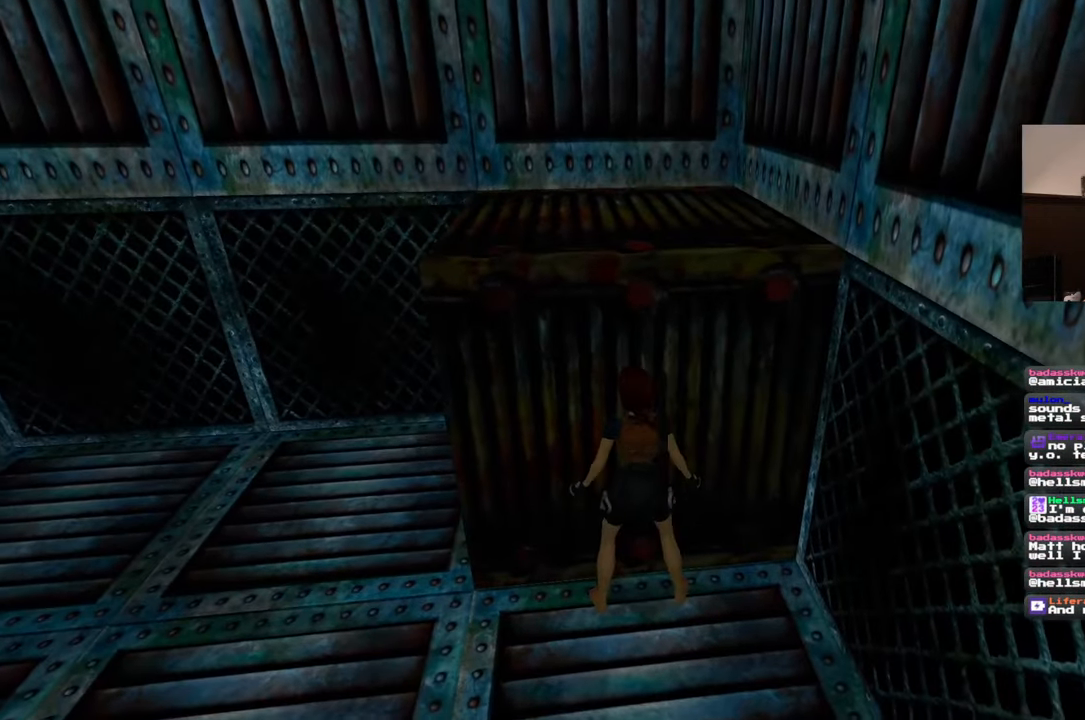
{"dt_ms": 1000, "buttons": [], "left_stick": "center", "right_stick": "center", "events": []}
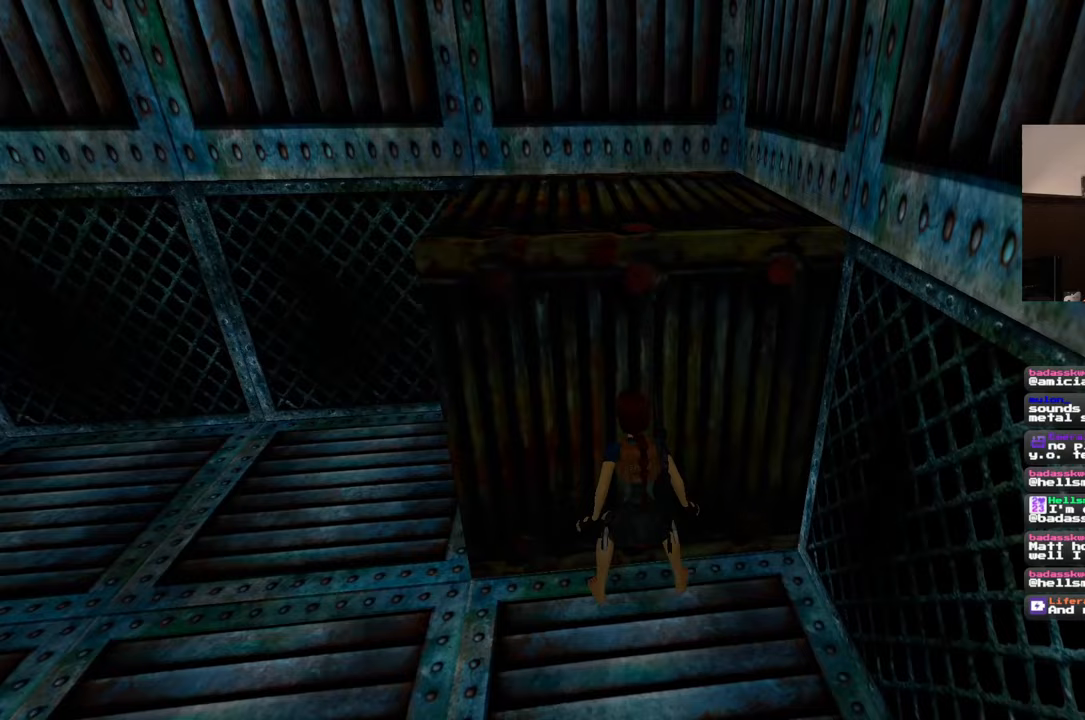
{"dt_ms": 500, "buttons": [], "left_stick": "center", "right_stick": "up-right", "events": [[50, "right_stick", "right"], [450, "right_stick", "up-right"]]}
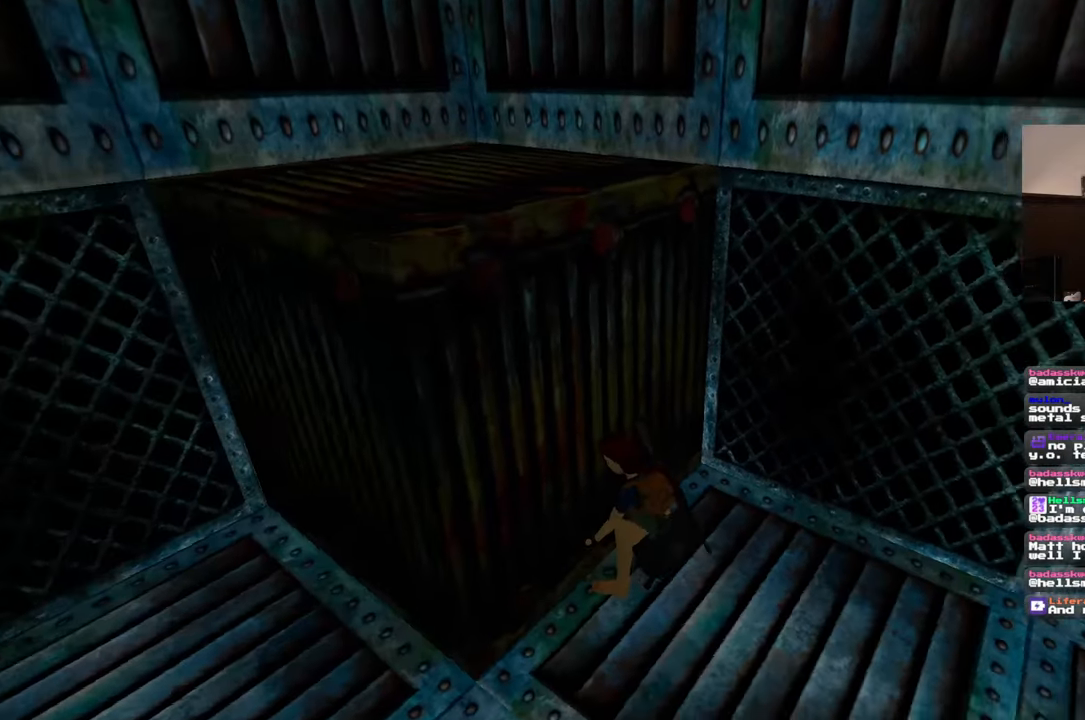
{"dt_ms": 500, "buttons": [], "left_stick": "center", "right_stick": "center", "events": [[117, "right_stick", "center"]]}
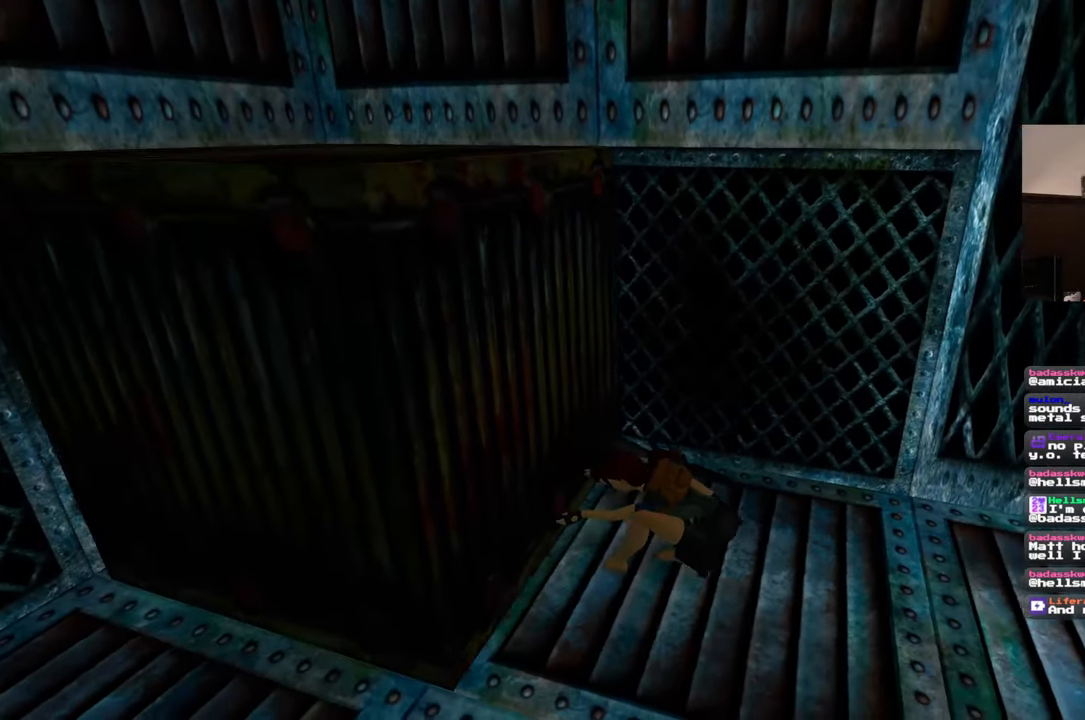
{"dt_ms": 500, "buttons": [], "left_stick": "center", "right_stick": "center", "events": []}
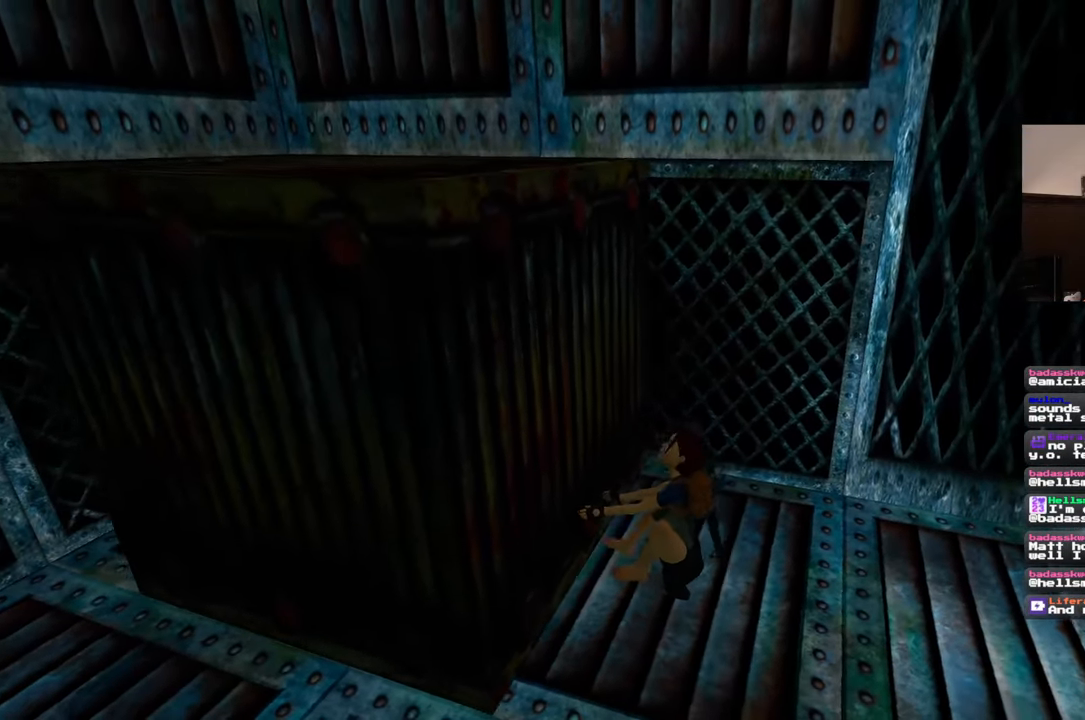
{"dt_ms": 500, "buttons": [], "left_stick": "center", "right_stick": "center", "events": [[100, "right_stick", "left"], [450, "right_stick", "center"]]}
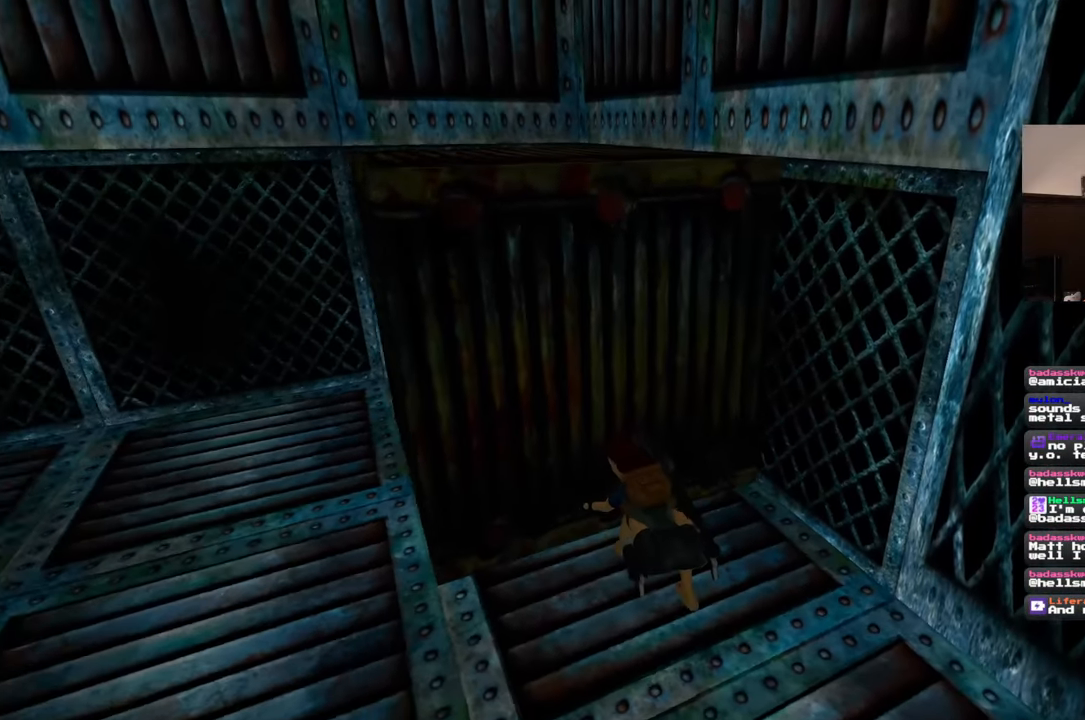
{"dt_ms": 500, "buttons": [], "left_stick": "center", "right_stick": "center", "events": []}
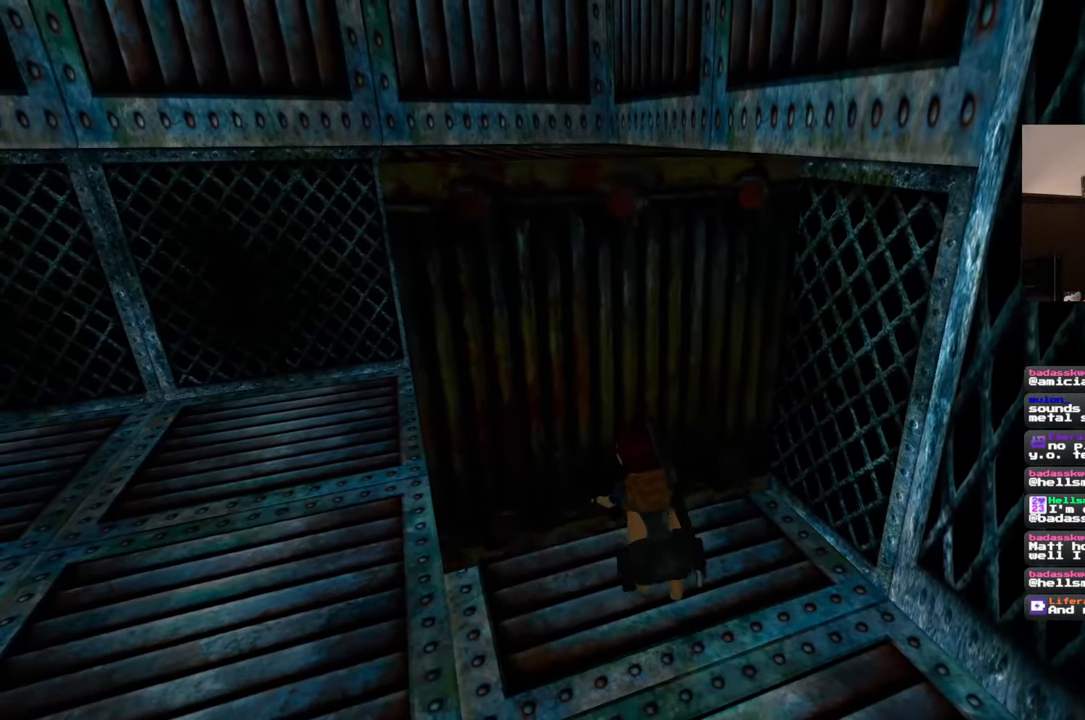
{"dt_ms": 500, "buttons": [], "left_stick": "center", "right_stick": "center", "events": []}
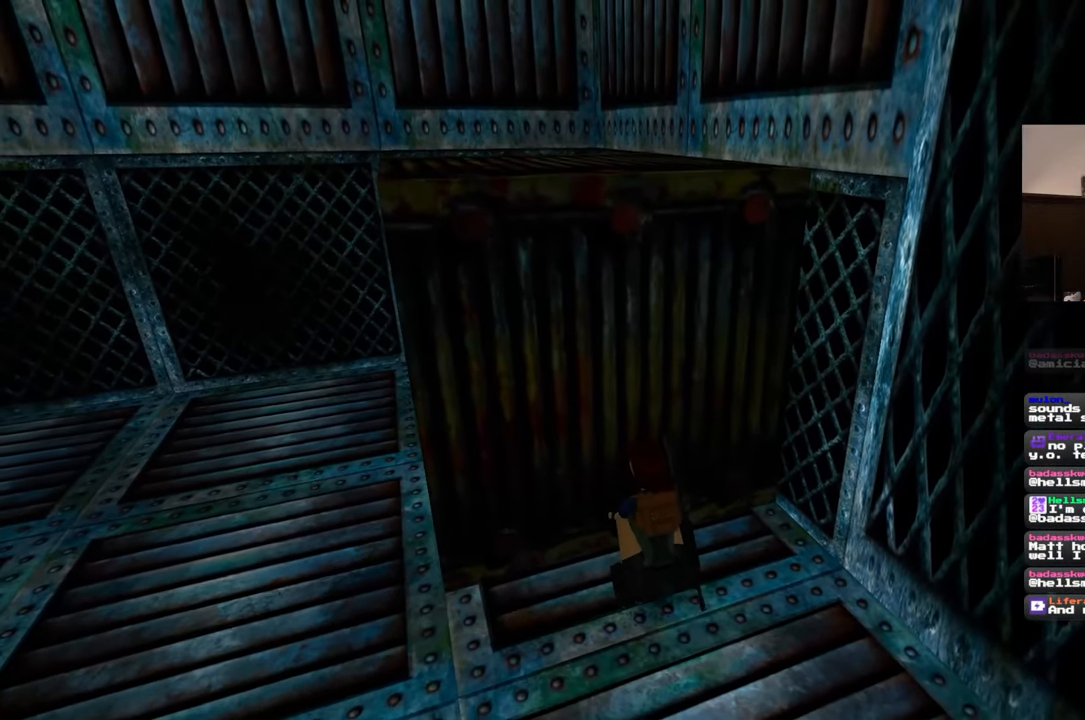
{"dt_ms": 500, "buttons": [], "left_stick": "center", "right_stick": "center", "events": []}
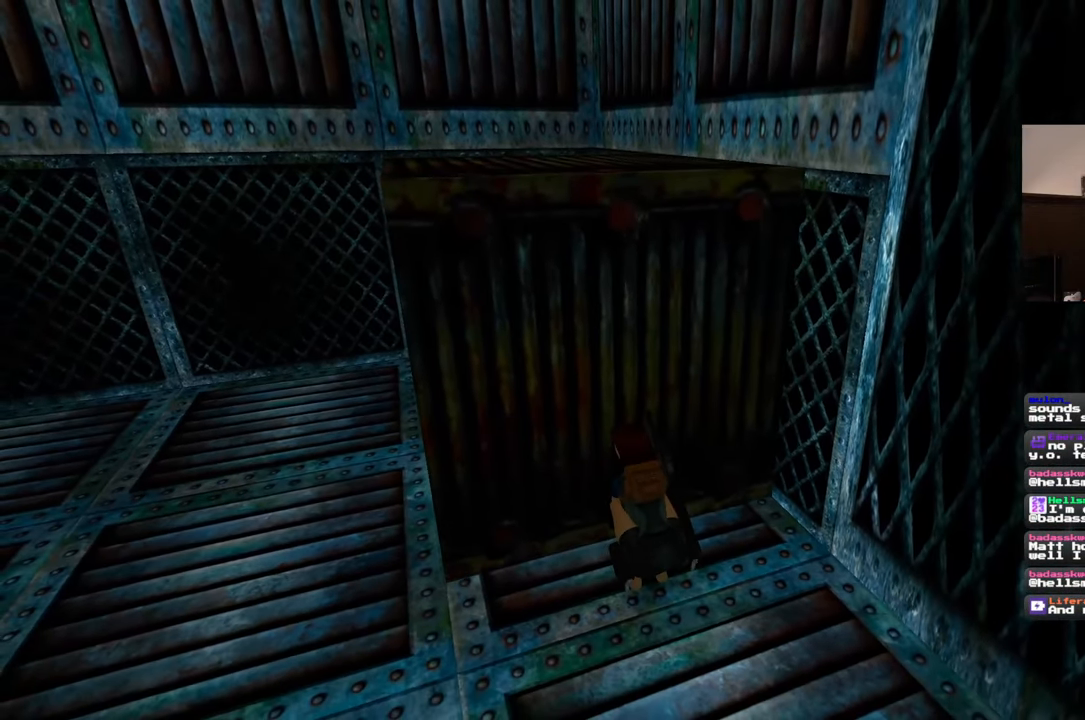
{"dt_ms": 500, "buttons": [], "left_stick": "center", "right_stick": "center", "events": []}
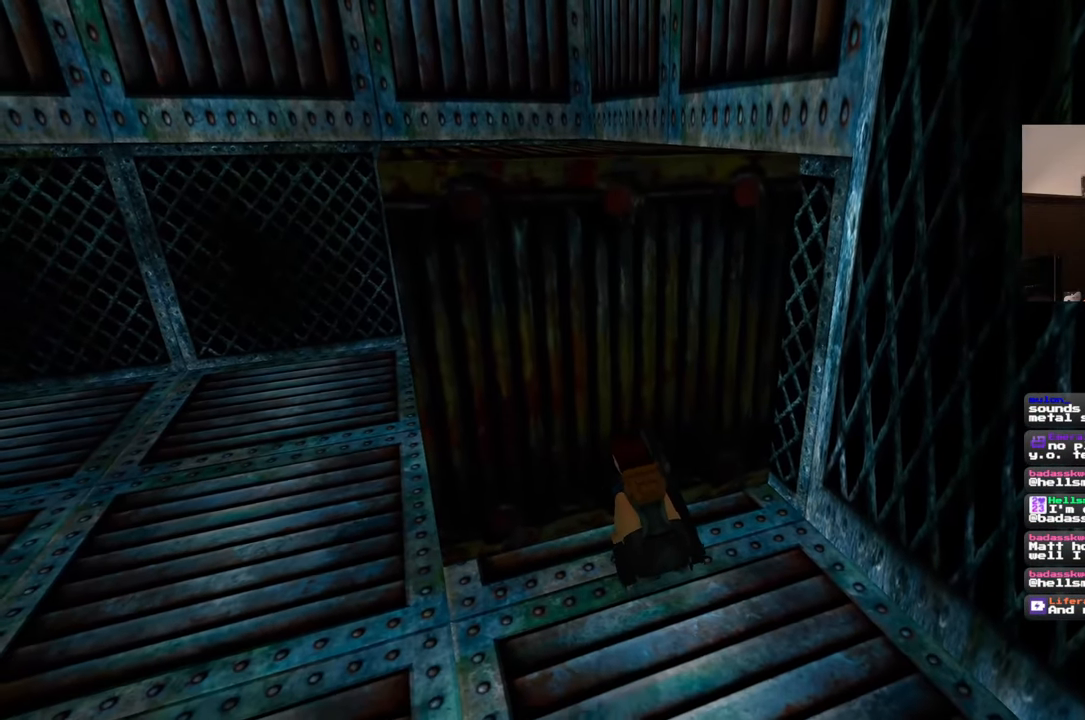
{"dt_ms": 500, "buttons": [], "left_stick": "center", "right_stick": "center", "events": []}
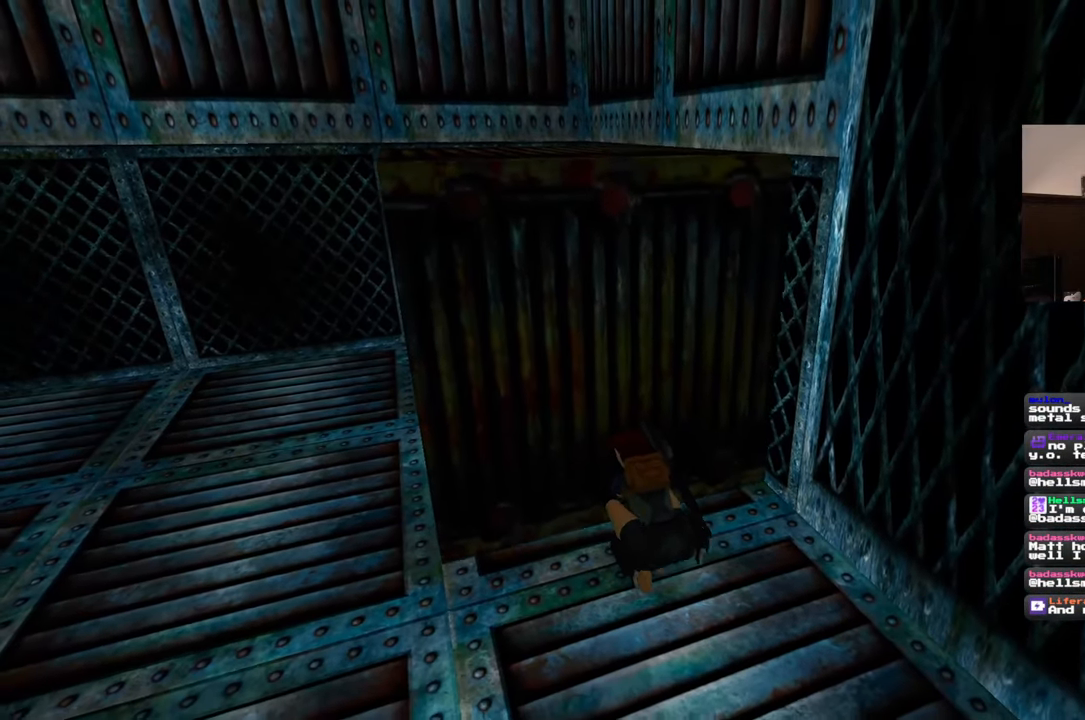
{"dt_ms": 500, "buttons": [], "left_stick": "center", "right_stick": "center", "events": []}
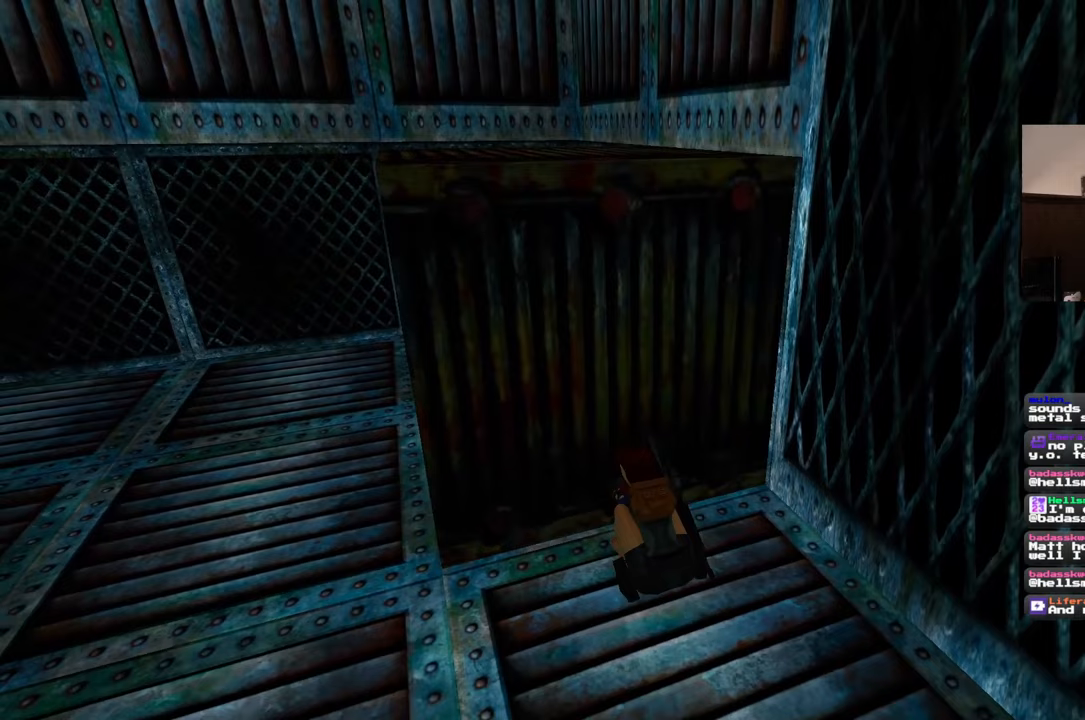
{"dt_ms": 500, "buttons": [], "left_stick": "center", "right_stick": "center", "events": []}
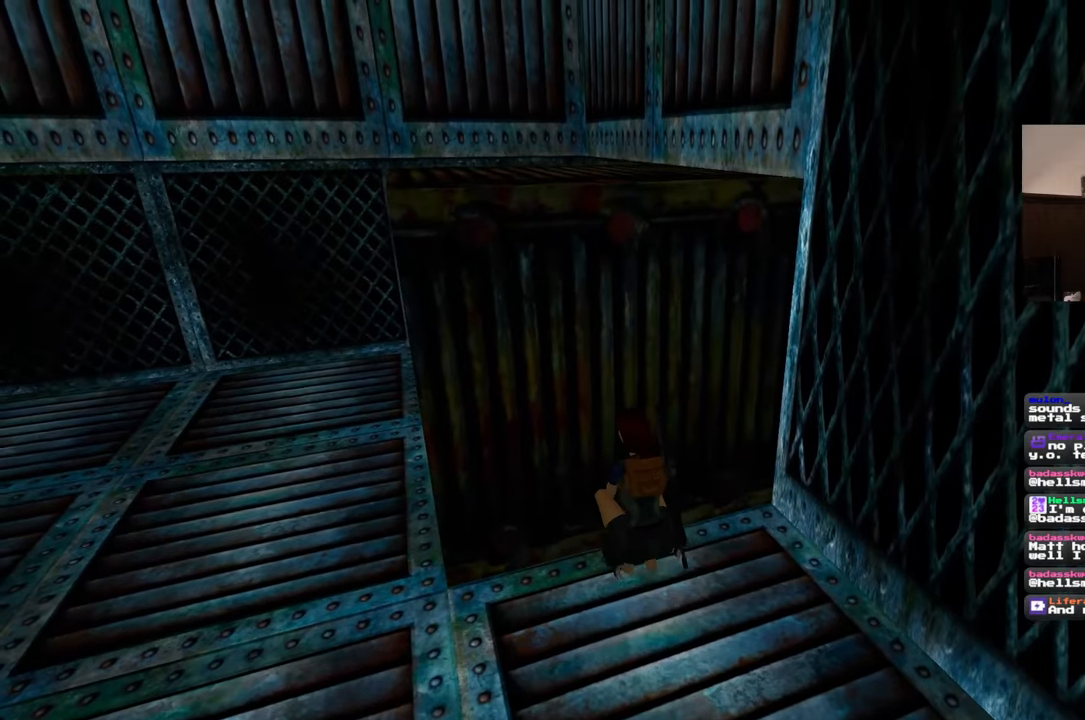
{"dt_ms": 500, "buttons": [], "left_stick": "center", "right_stick": "center", "events": []}
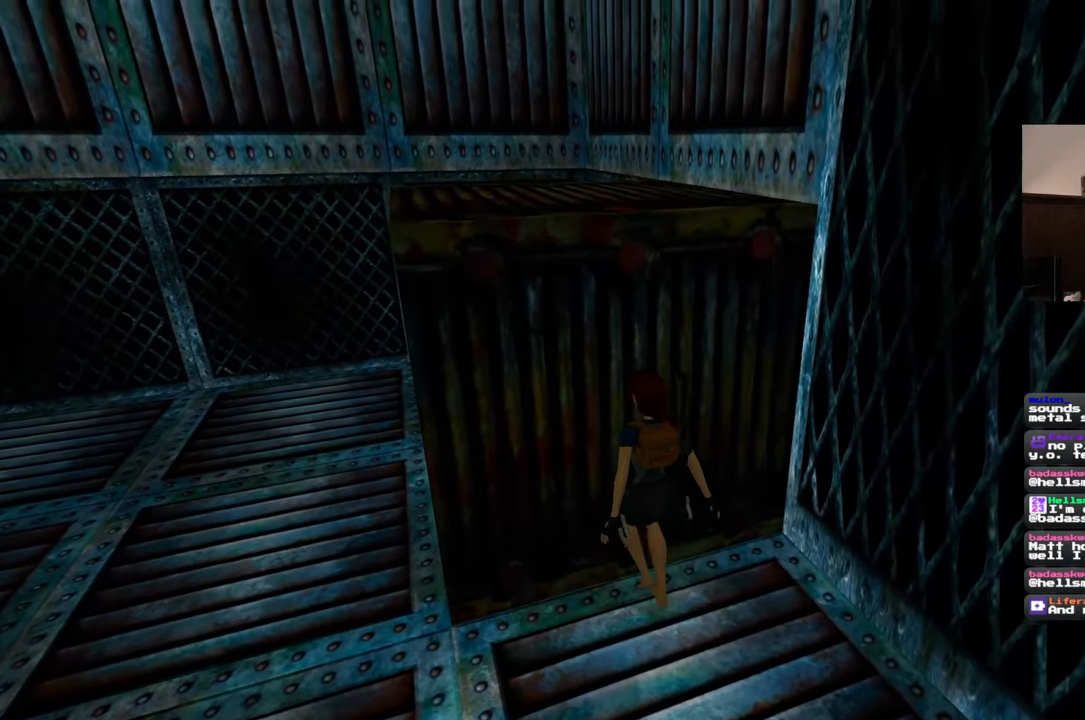
{"dt_ms": 500, "buttons": [], "left_stick": "left", "right_stick": "center", "events": [[17, "right_stick", "left"], [50, "left_stick", "left"], [250, "right_stick", "center"]]}
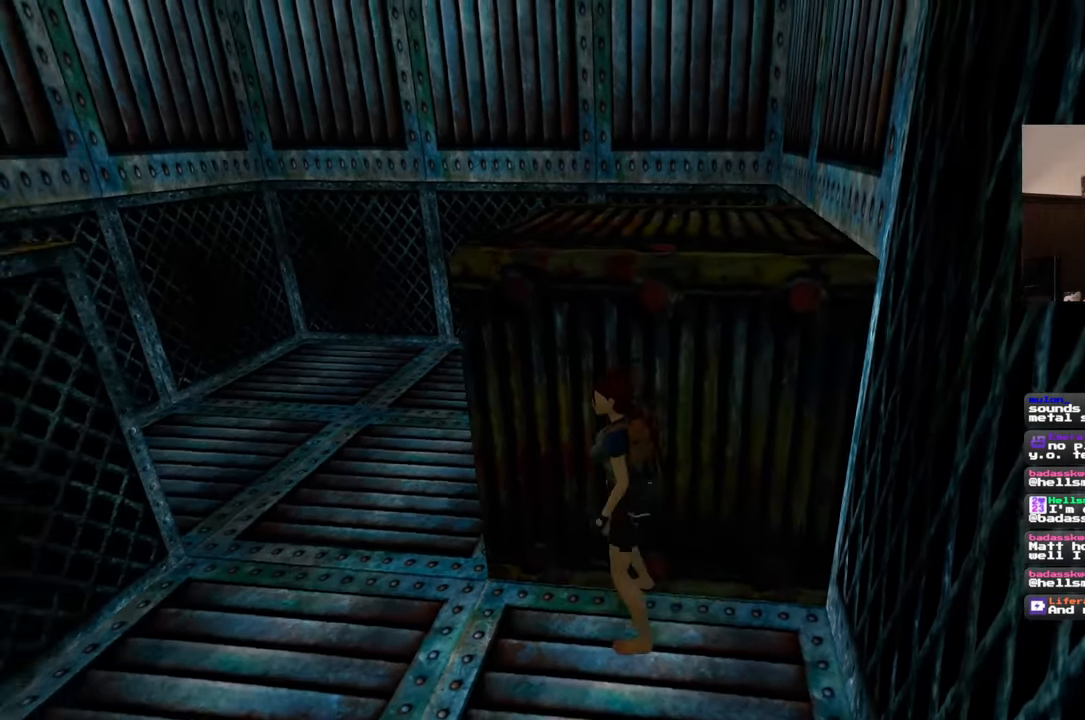
{"dt_ms": 500, "buttons": [], "left_stick": "up-left", "right_stick": "down-right", "events": [[150, "right_stick", "down-right"], [167, "left_stick", "up-left"]]}
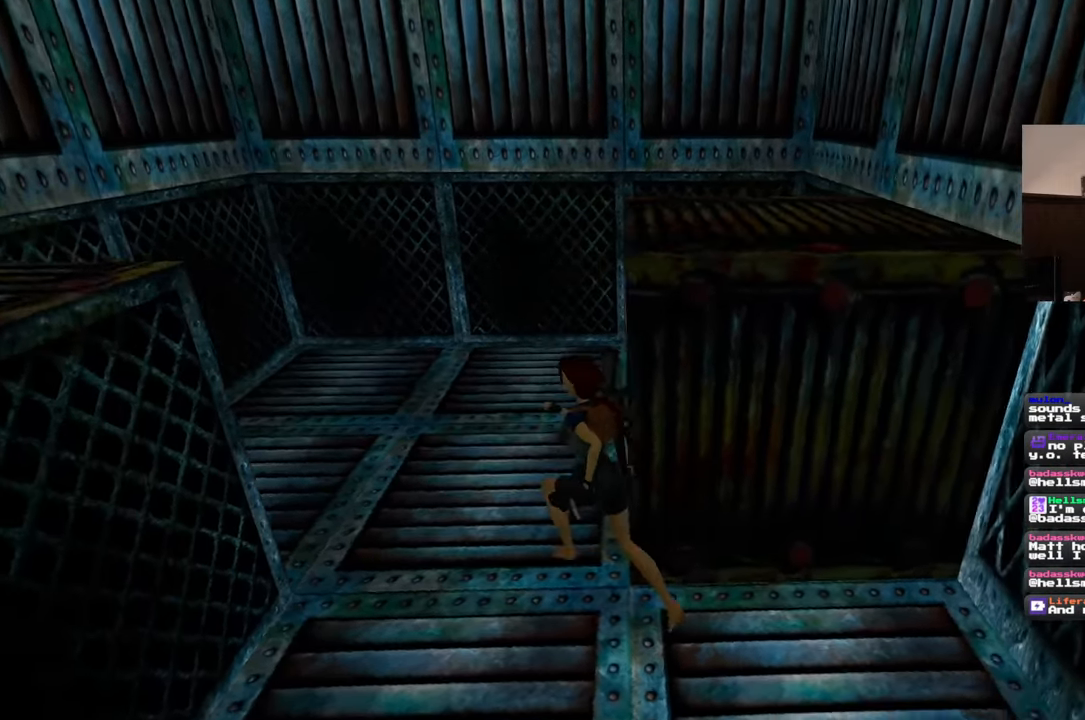
{"dt_ms": 500, "buttons": [], "left_stick": "center", "right_stick": "center", "events": [[267, "left_stick", "up-right"], [367, "left_stick", "center"], [383, "right_stick", "center"]]}
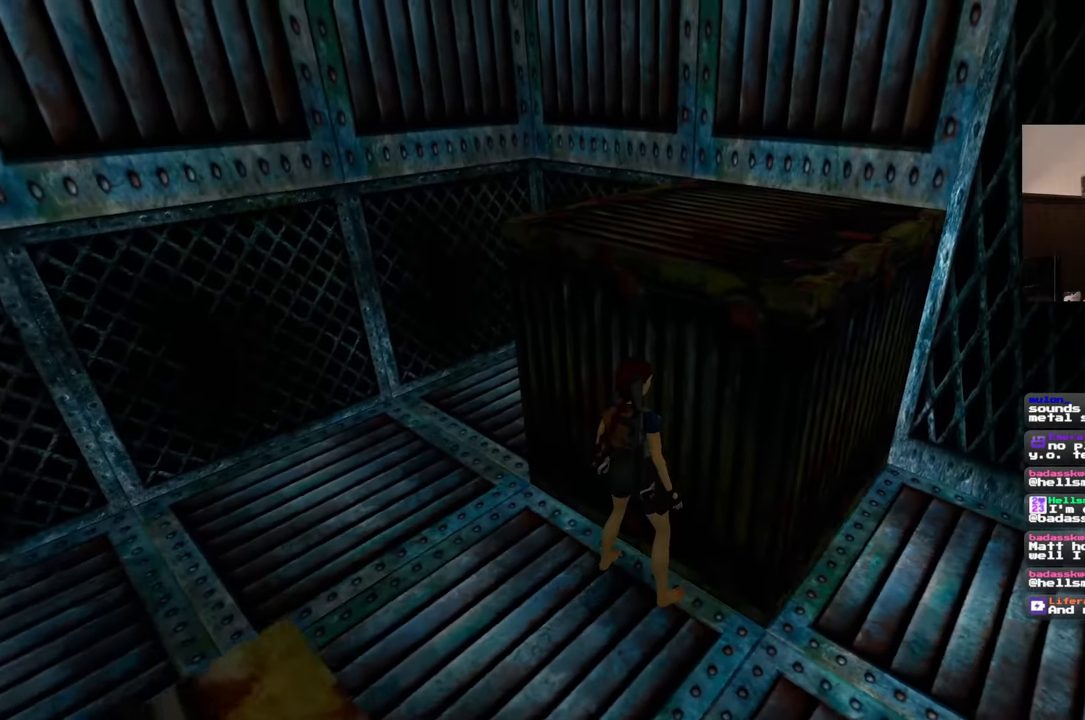
{"dt_ms": 500, "buttons": [], "left_stick": "down", "right_stick": "center", "events": [[383, "left_stick", "down"]]}
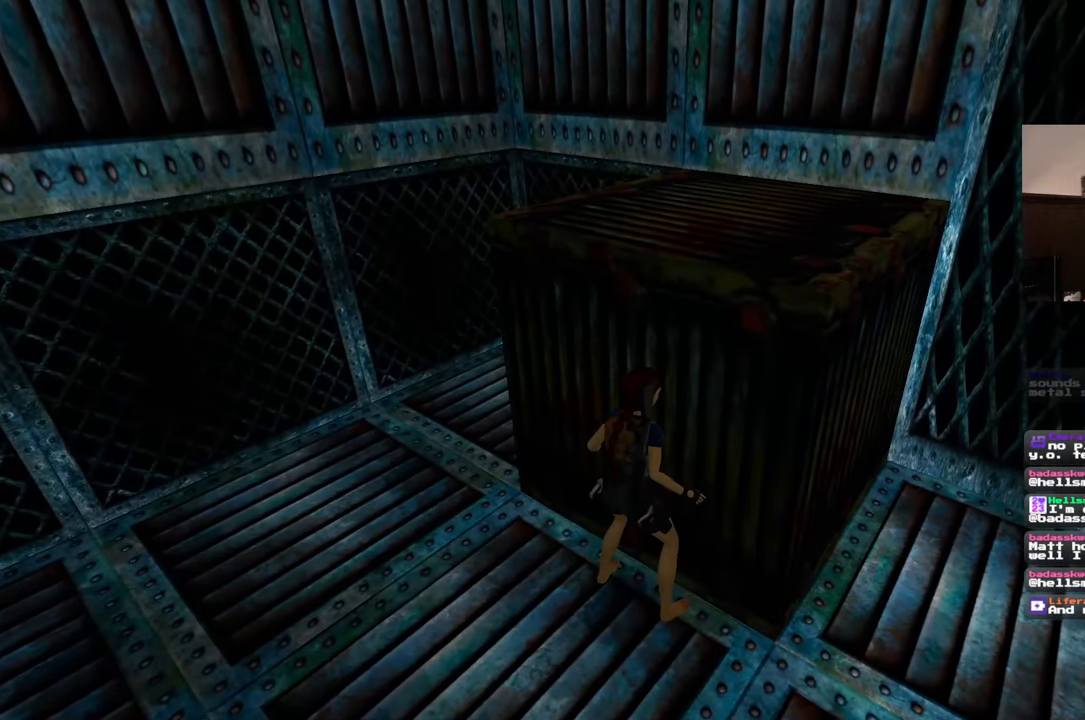
{"dt_ms": 500, "buttons": [], "left_stick": "down", "right_stick": "center", "events": []}
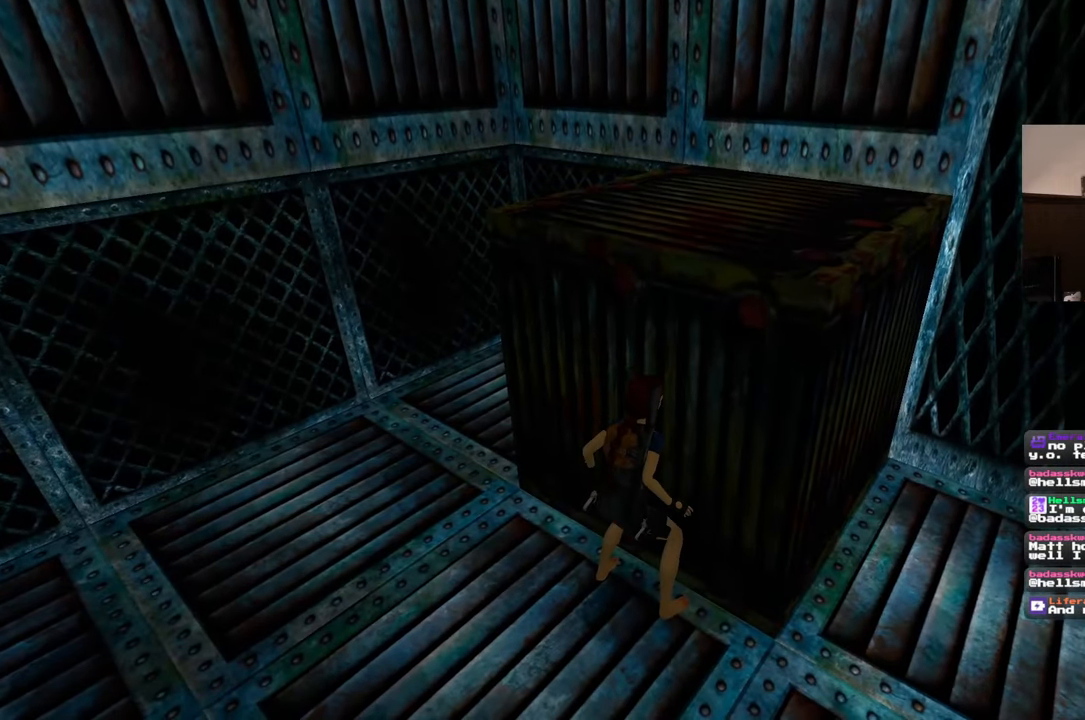
{"dt_ms": 500, "buttons": [], "left_stick": "center", "right_stick": "center", "events": [[300, "left_stick", "center"]]}
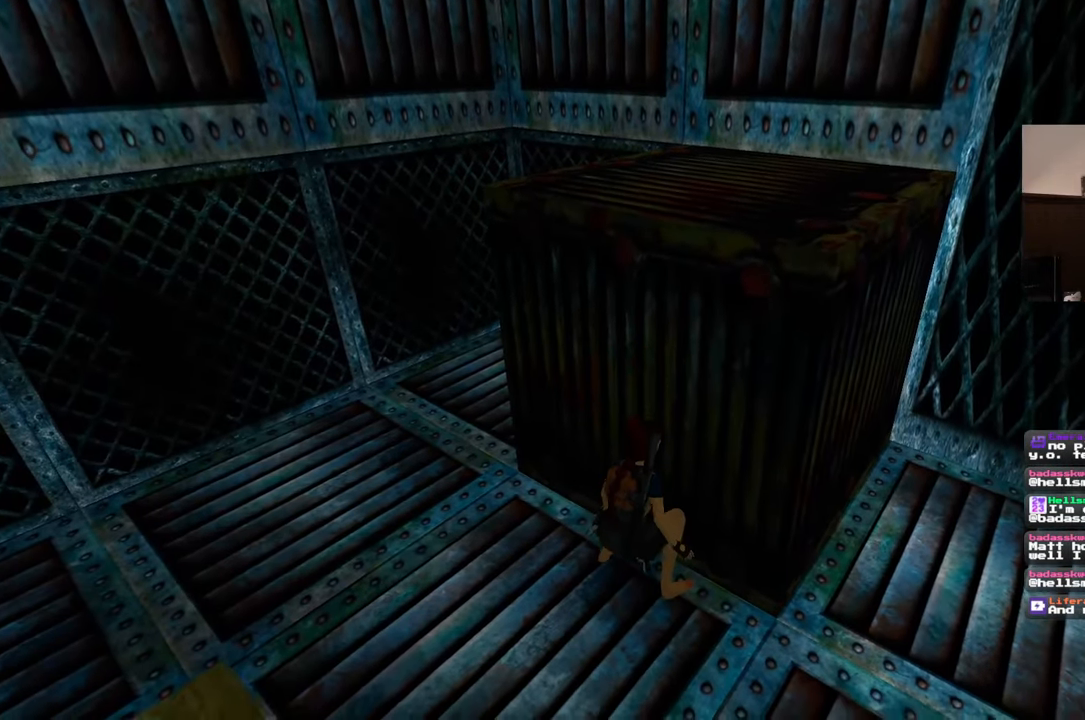
{"dt_ms": 1000, "buttons": [], "left_stick": "center", "right_stick": "center", "events": [[33, "right_stick", "right"], [233, "right_stick", "center"], [500, "right_stick", "right"], [767, "right_stick", "center"]]}
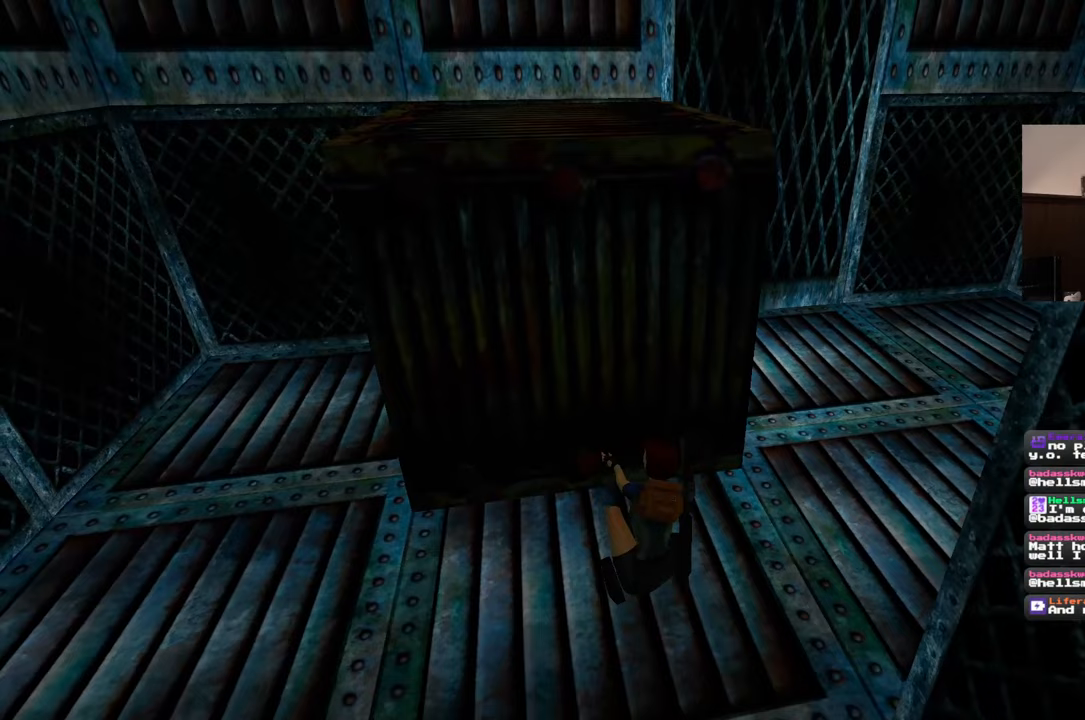
{"dt_ms": 500, "buttons": [], "left_stick": "center", "right_stick": "down-right", "events": [[350, "right_stick", "down-right"]]}
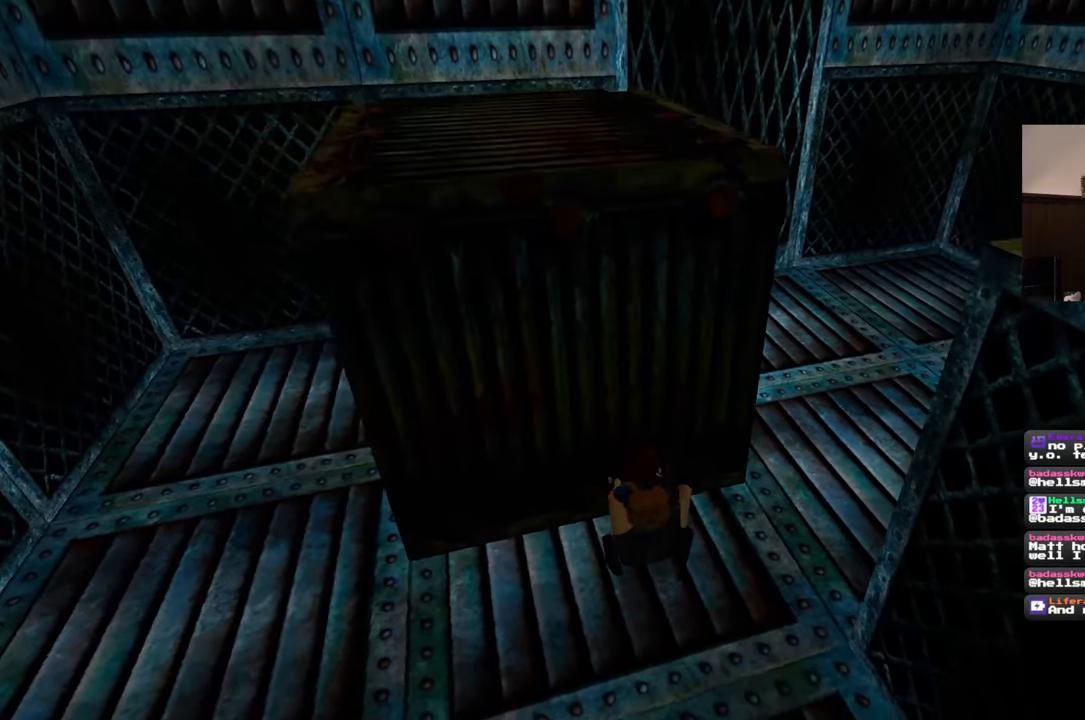
{"dt_ms": 500, "buttons": [], "left_stick": "center", "right_stick": "center", "events": [[17, "right_stick", "center"]]}
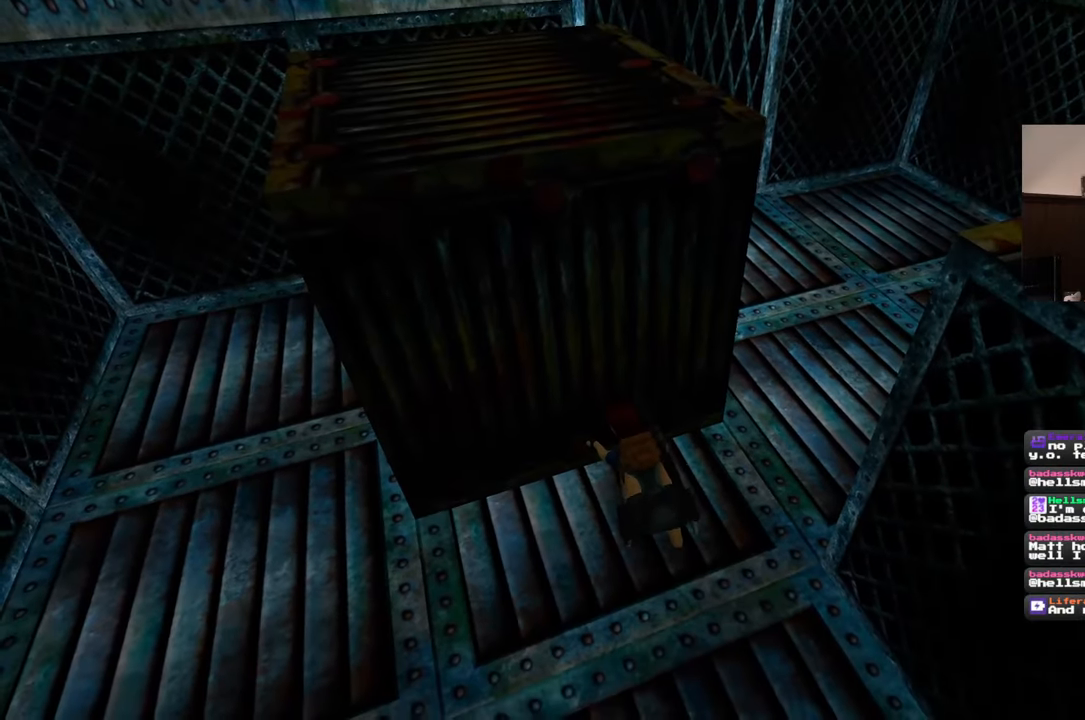
{"dt_ms": 500, "buttons": [], "left_stick": "center", "right_stick": "center", "events": []}
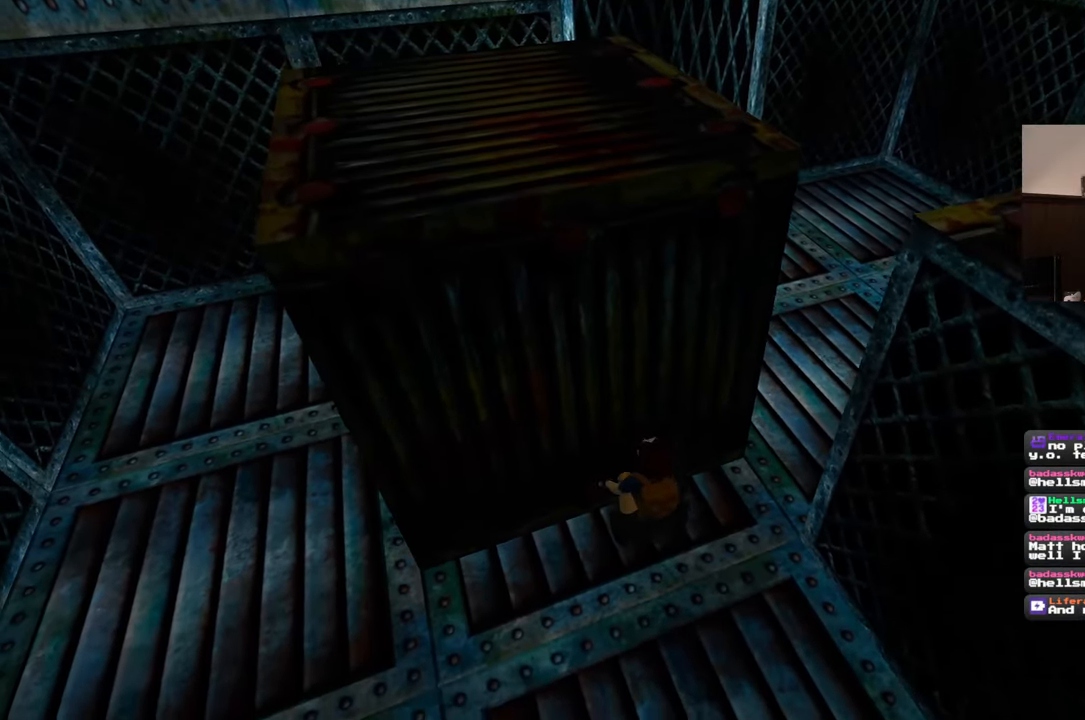
{"dt_ms": 500, "buttons": [], "left_stick": "center", "right_stick": "center", "events": []}
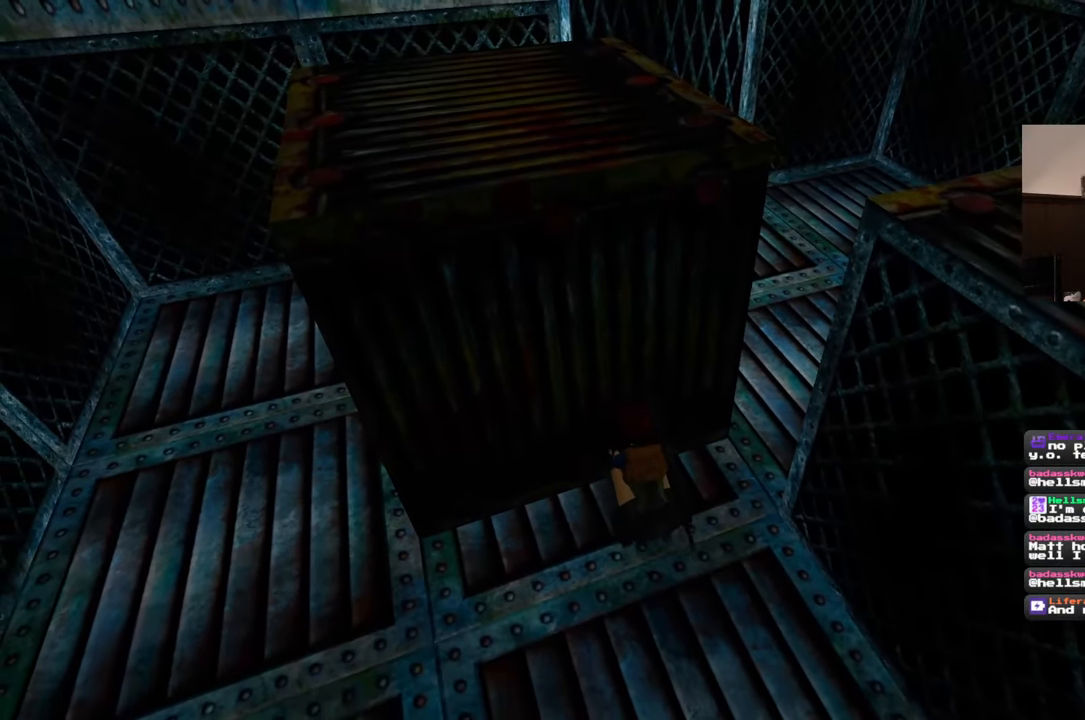
{"dt_ms": 500, "buttons": [], "left_stick": "center", "right_stick": "center", "events": []}